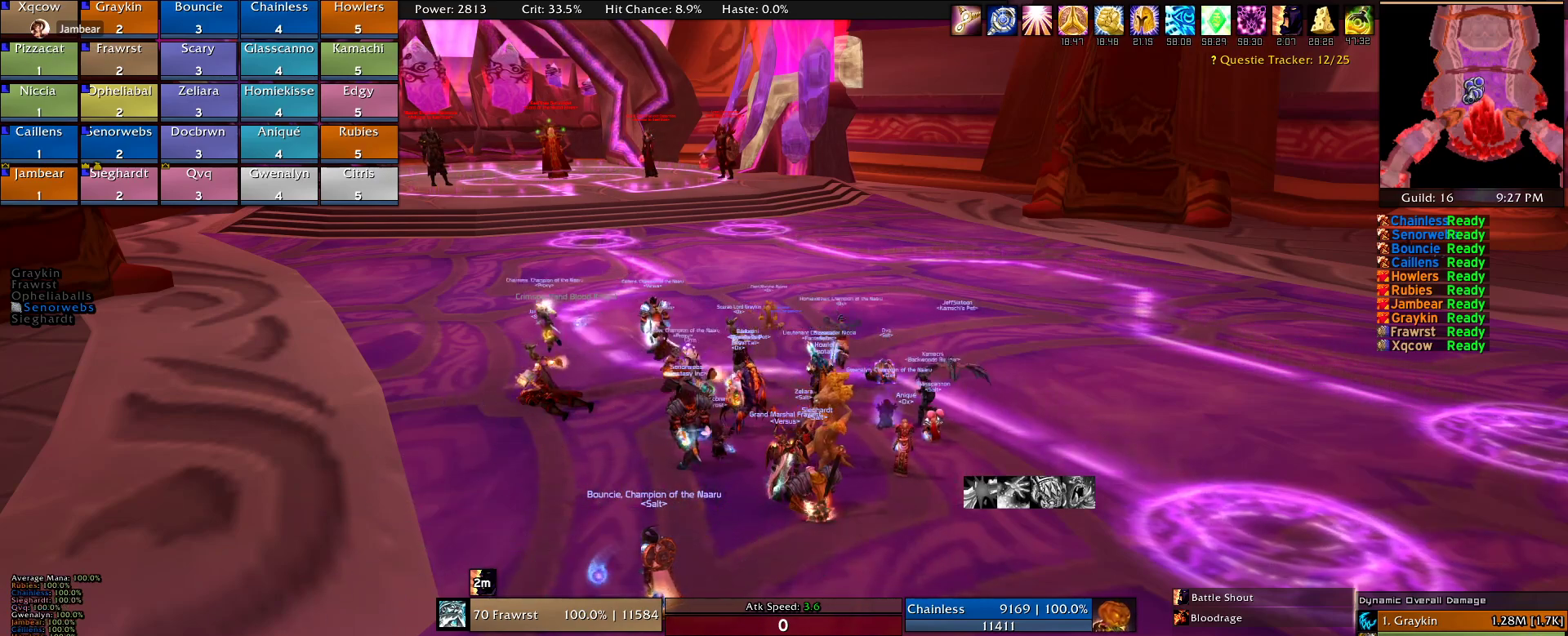
Gameplay with keyboard and mouse; each line is a JSON object with the keys and mouse buttons held at the frame after it. "events" lists presses ("down") and releases ("up") of "1", "2", "3", "4", "5", "a", "alt", "c", "caps_lock", "ctrl", "d", "e", "f", "g", "q", "r", "s", "shift", "t", "tab", "v", "w", "x", "z", "mouse_left", "mouse_wheel" and "mouse_right" between this image and that frame as [ms after this image, input, new state], when the widget could be followed in between. "mouse_left", "mouse_wheel", "mouse_right" = the "left", "wheel", "right" buttons of the "mouse" list. No other keys are recorded. "wheel" means that the mouse wheel is clicked or scrolled. Mouse movement is not recorded.
{"keys": [], "mouse": [], "events": [[367, "mouse_left", "down"], [450, "mouse_left", "up"]]}
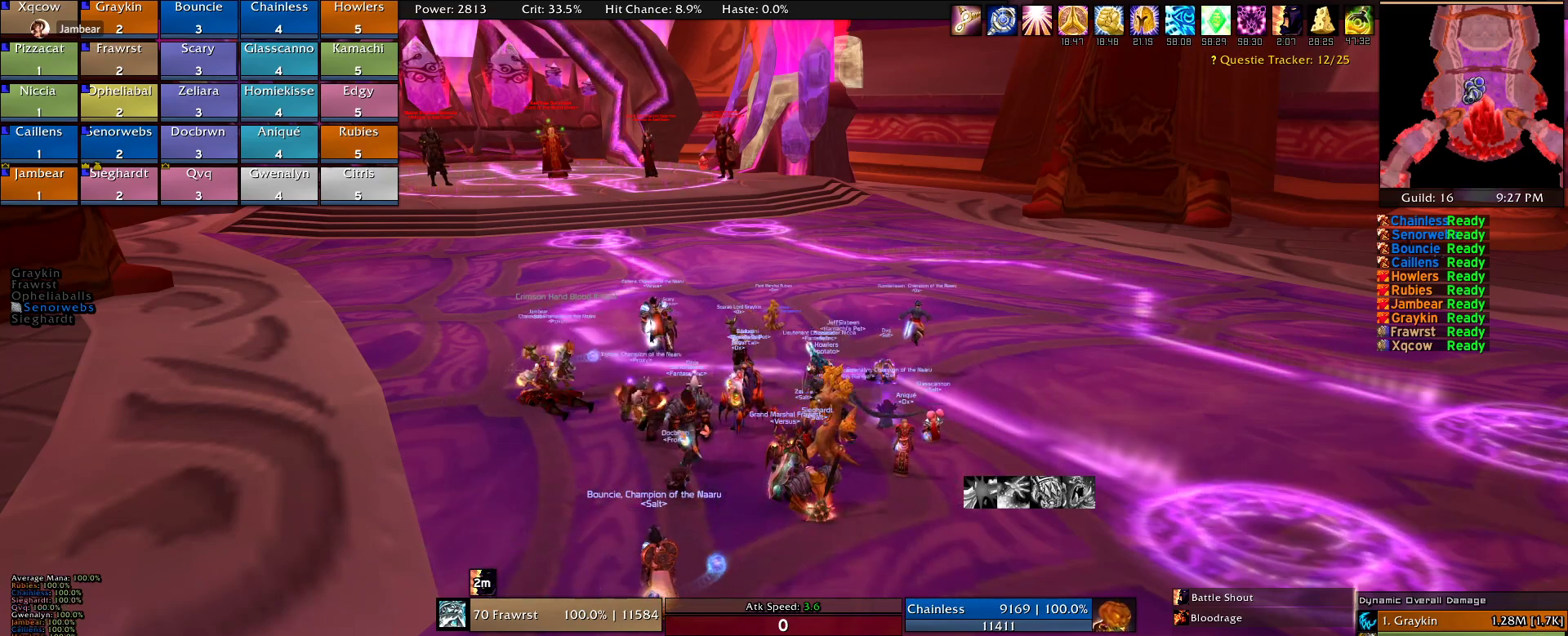
{"keys": [], "mouse": [], "events": []}
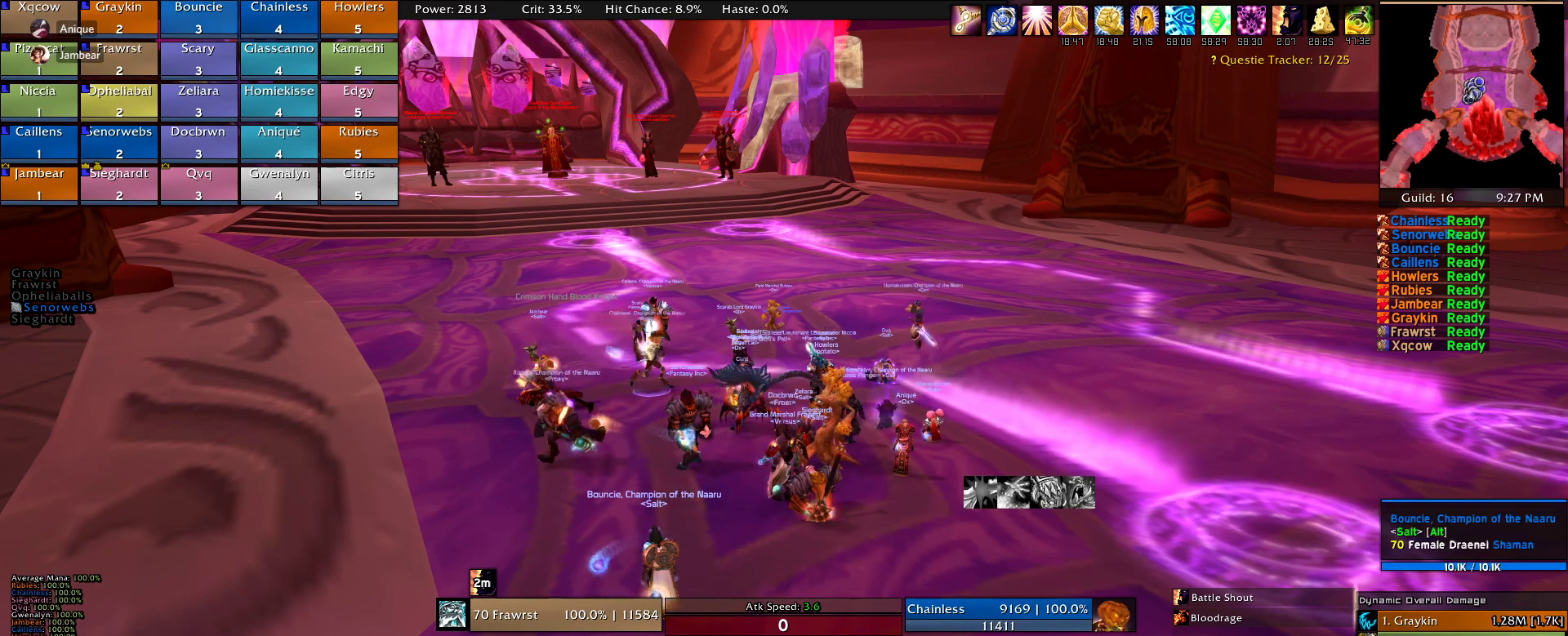
{"keys": [], "mouse": [], "events": []}
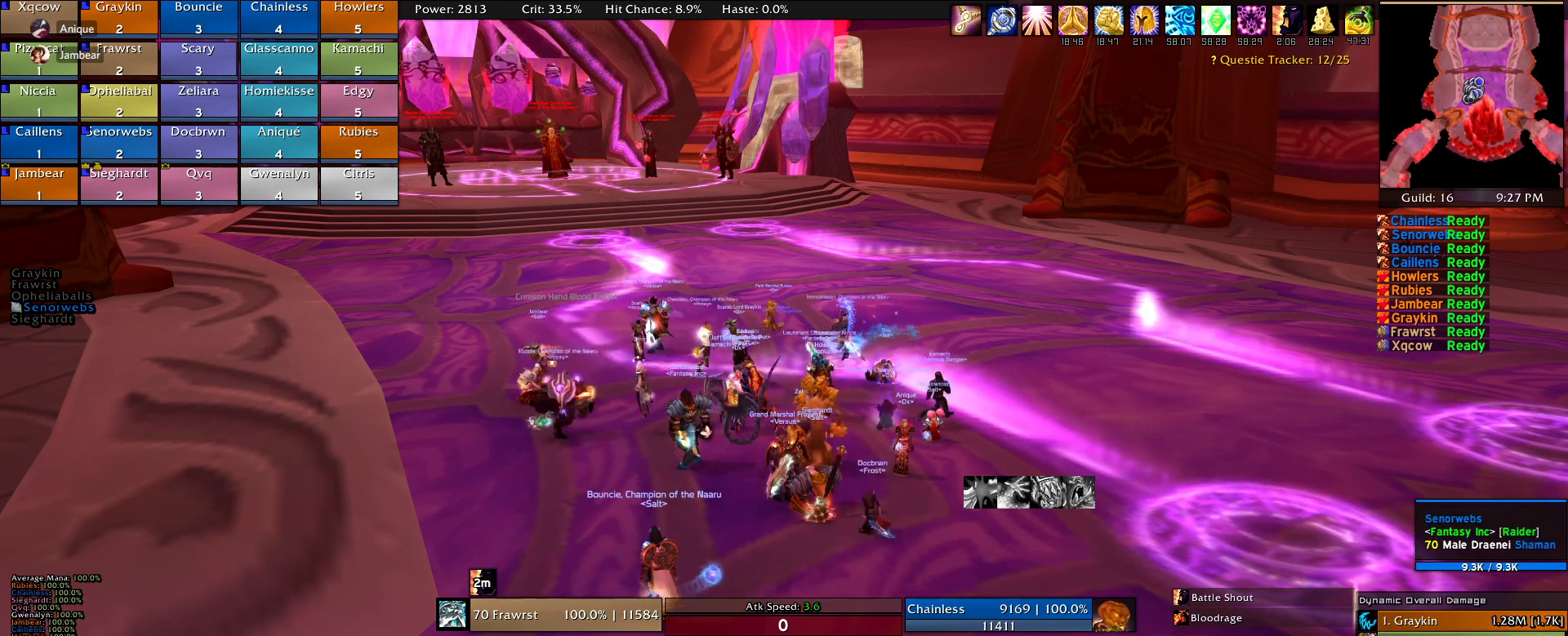
{"keys": [], "mouse": [], "events": []}
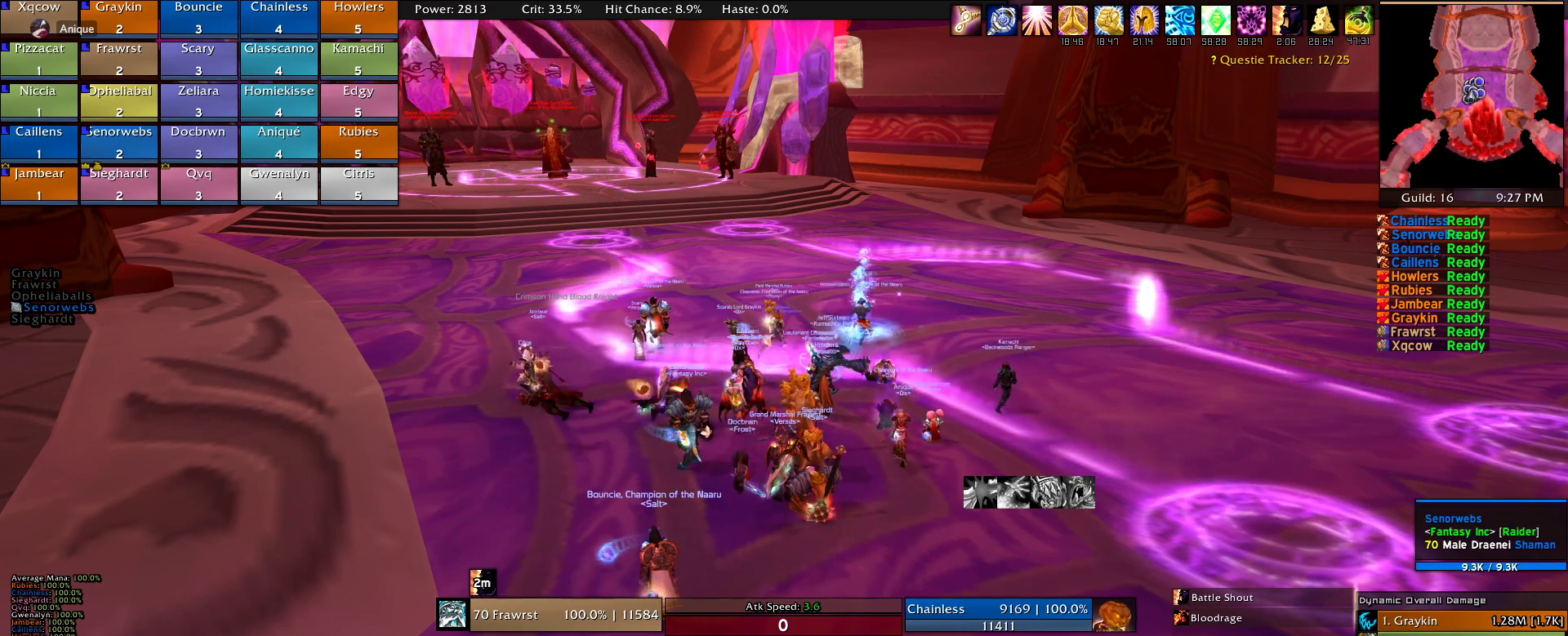
{"keys": [], "mouse": [], "events": []}
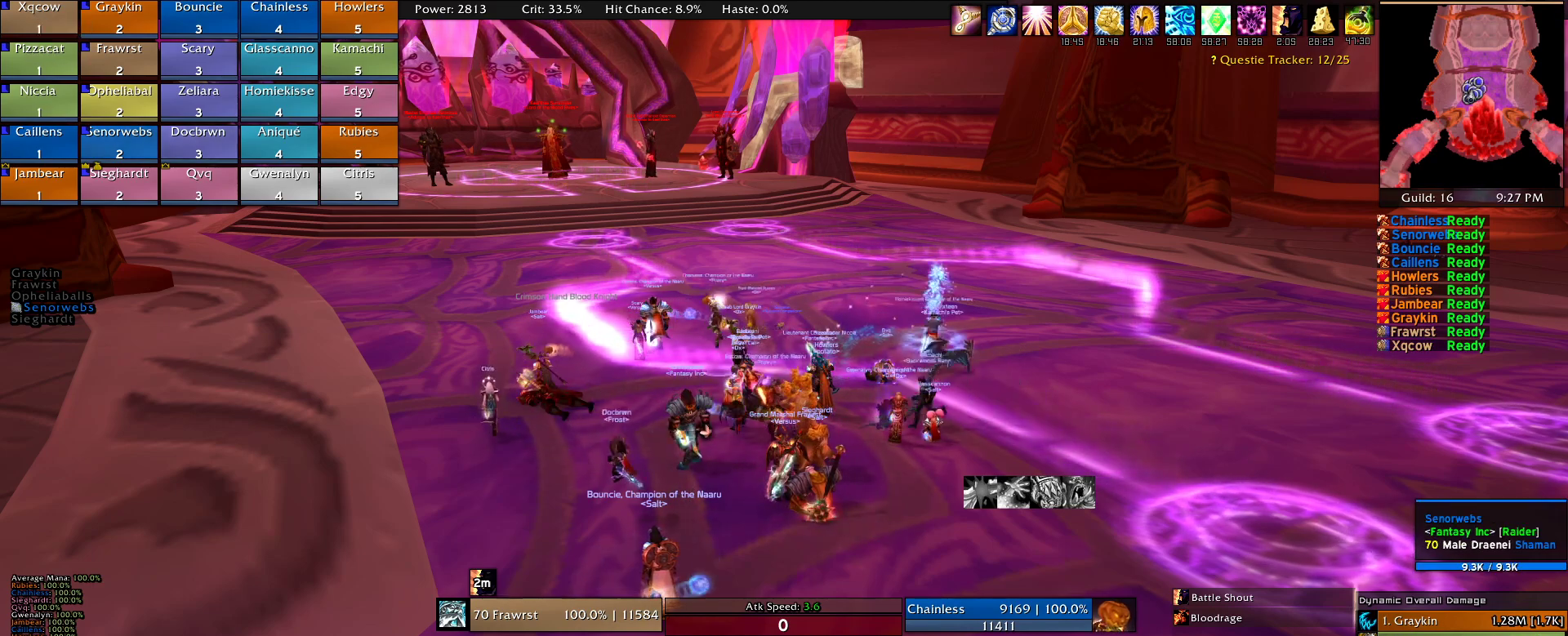
{"keys": [], "mouse": [], "events": [[17, "t", "down"], [67, "t", "up"]]}
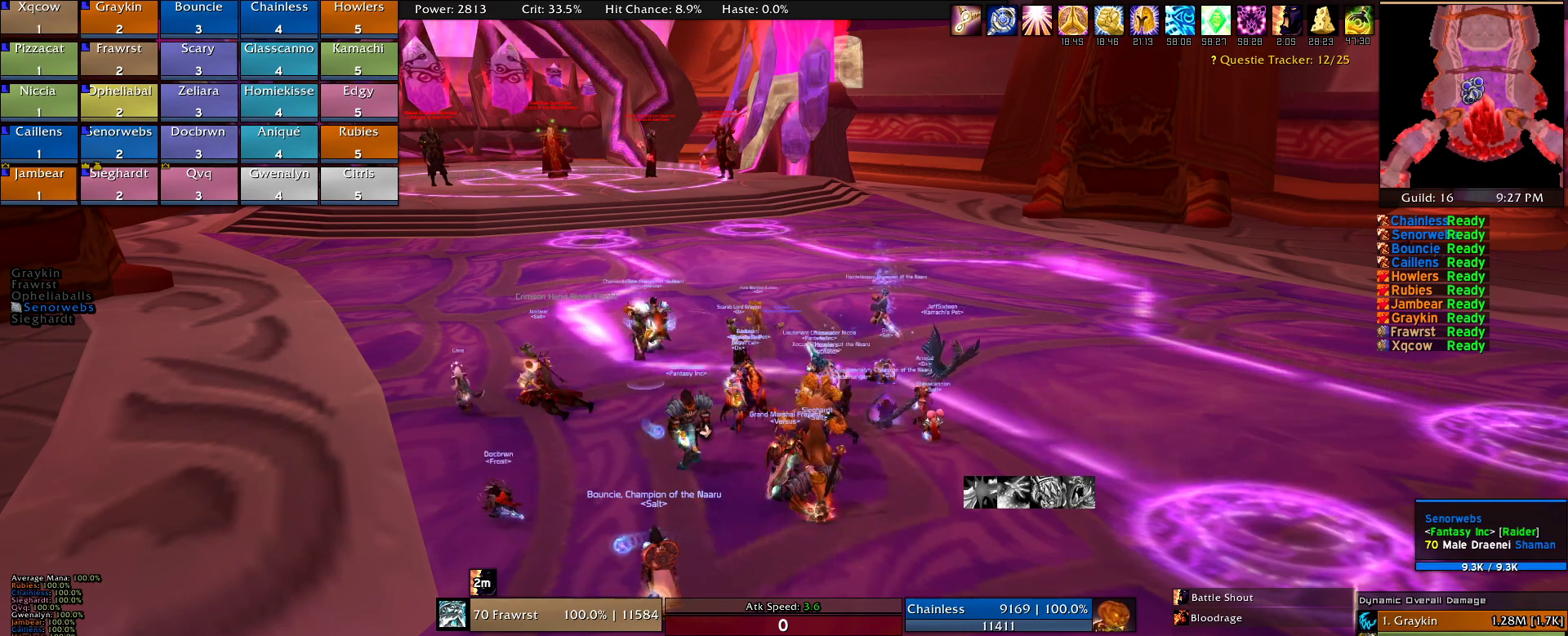
{"keys": [], "mouse": [], "events": []}
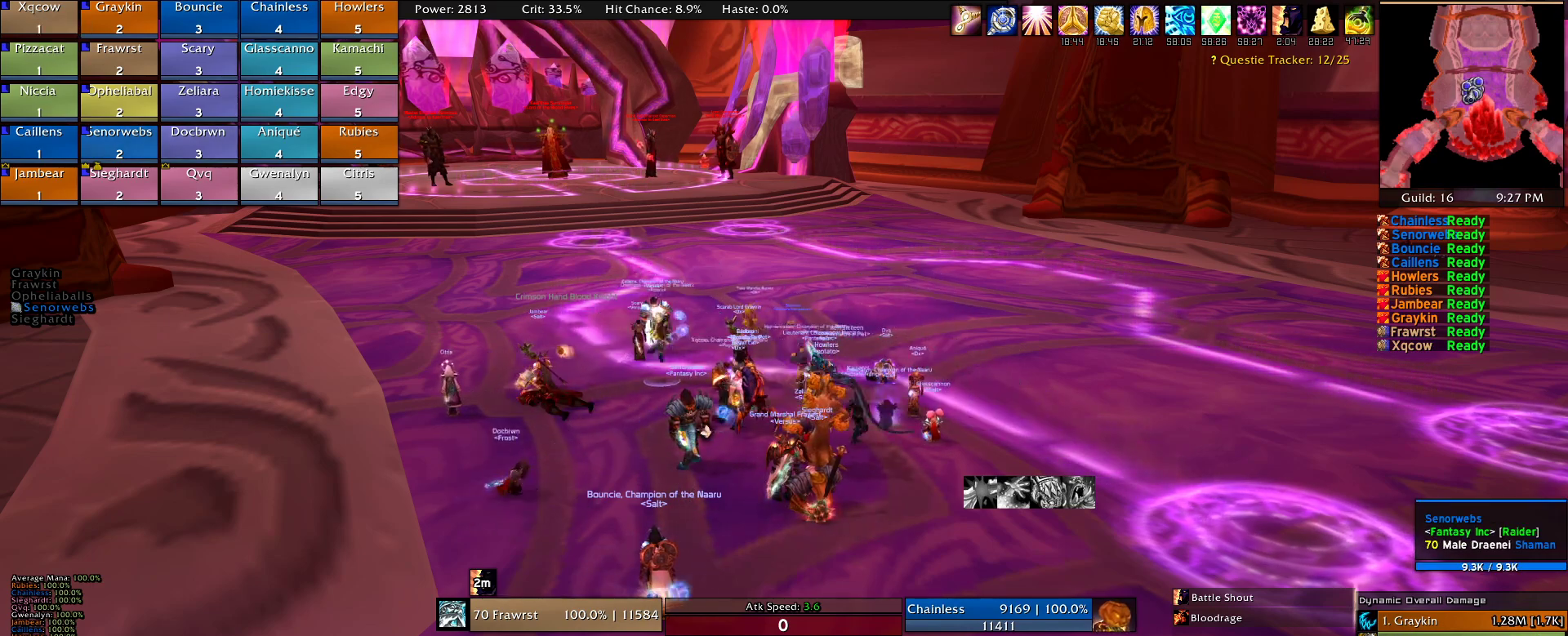
{"keys": [], "mouse": [], "events": [[50, "w", "down"], [100, "w", "up"], [184, "e", "down"], [284, "e", "up"]]}
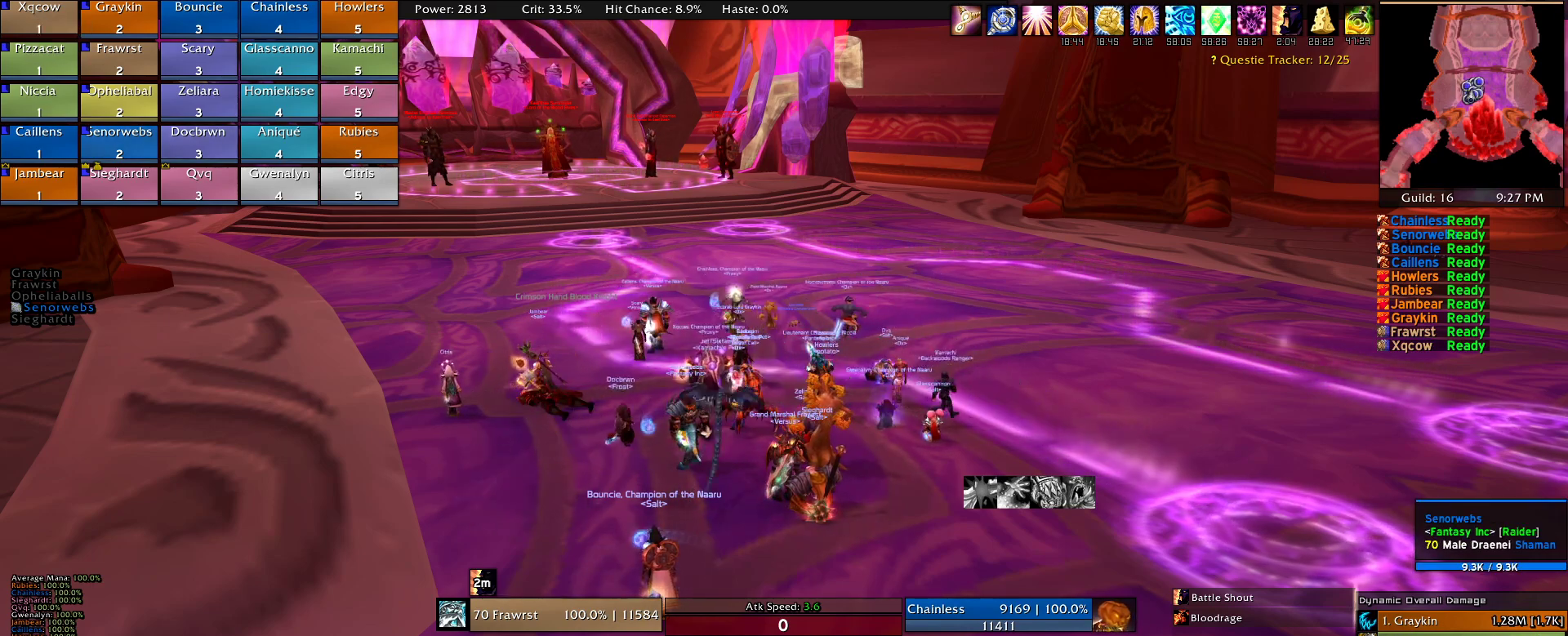
{"keys": [], "mouse": [], "events": []}
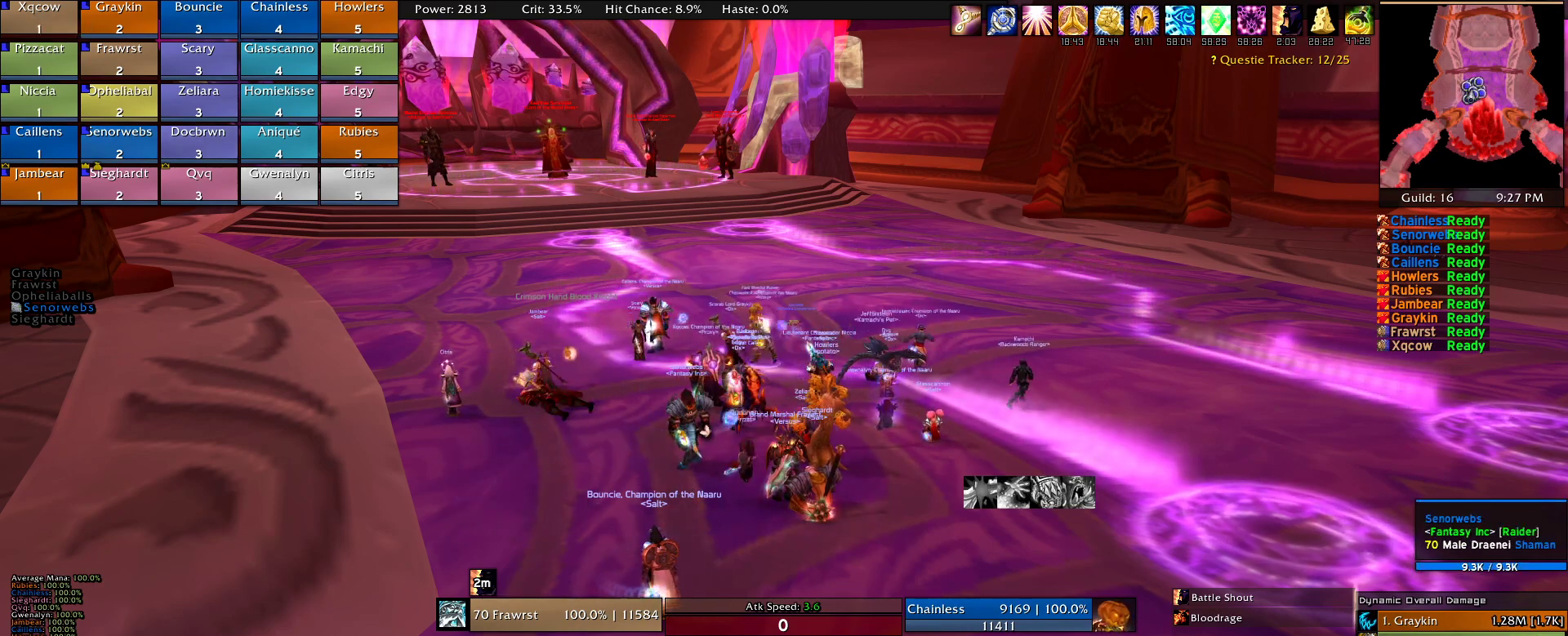
{"keys": [], "mouse": [], "events": []}
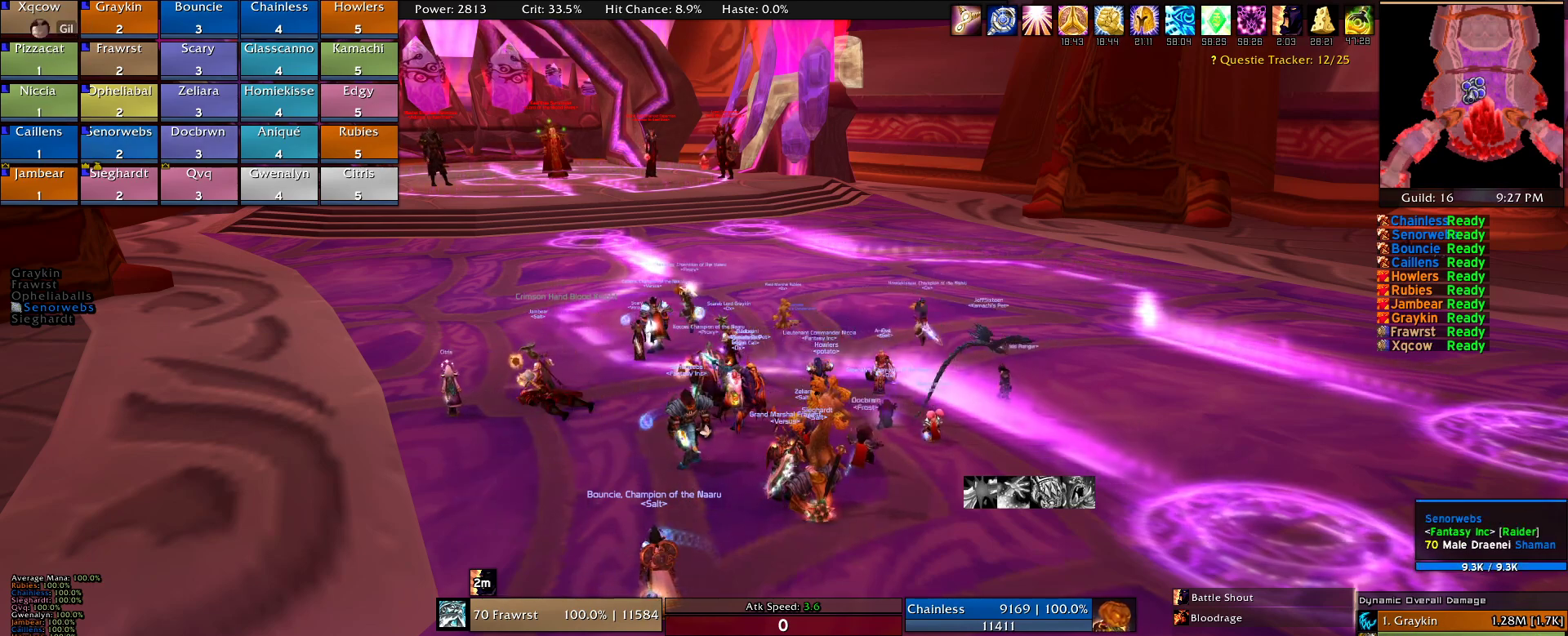
{"keys": [], "mouse": [], "events": []}
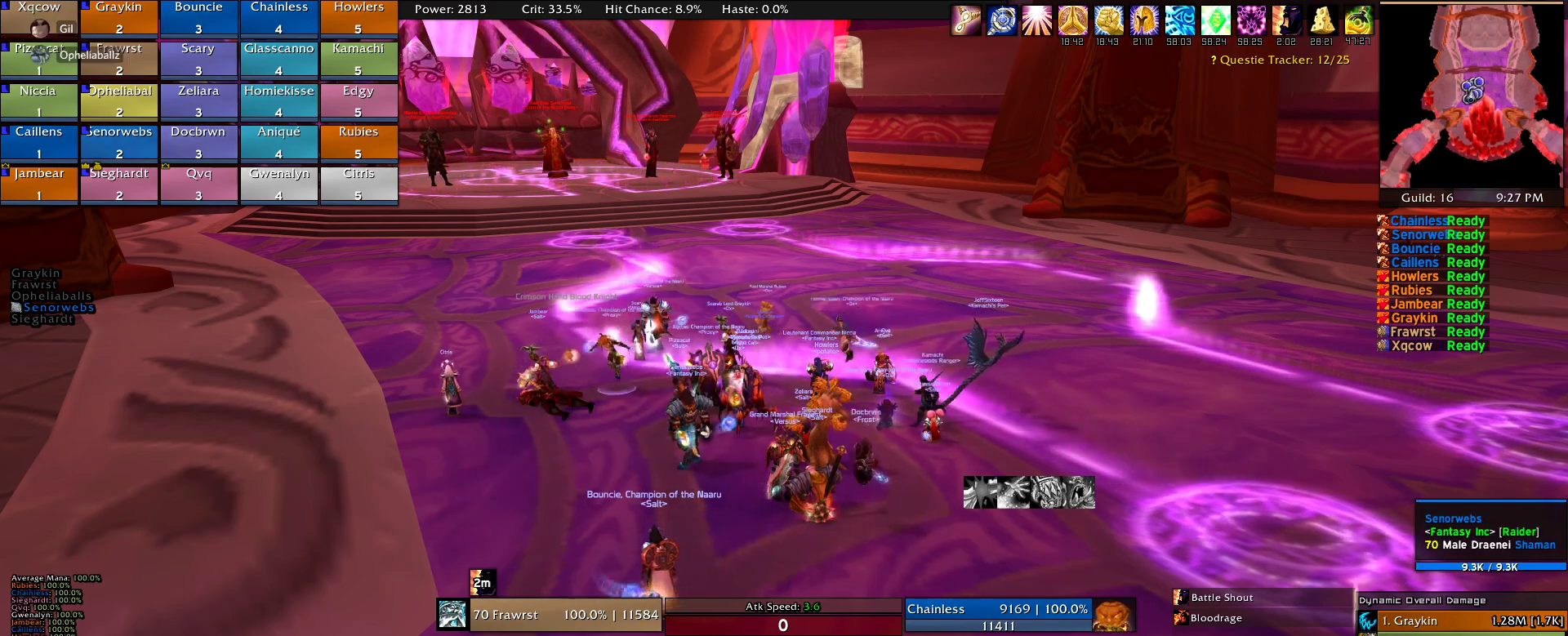
{"keys": [], "mouse": [], "events": [[200, "e", "down"], [300, "e", "up"]]}
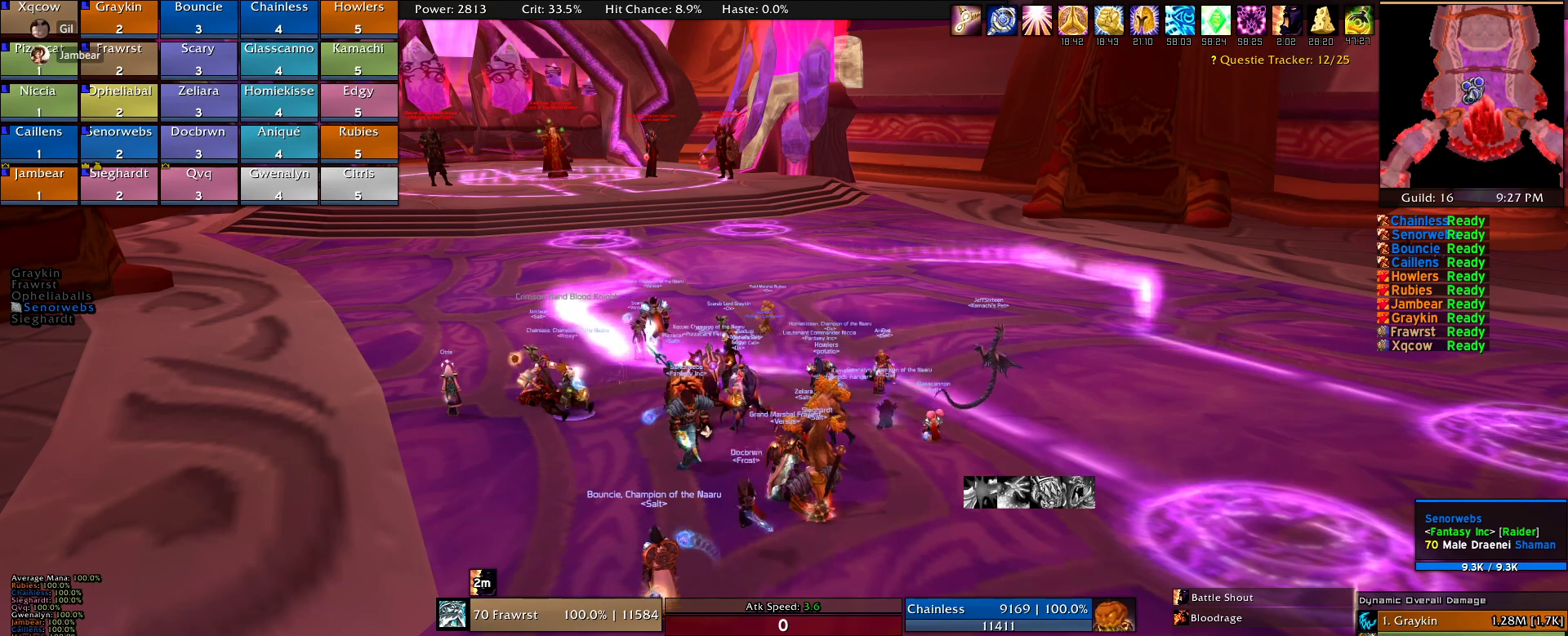
{"keys": [], "mouse": [], "events": []}
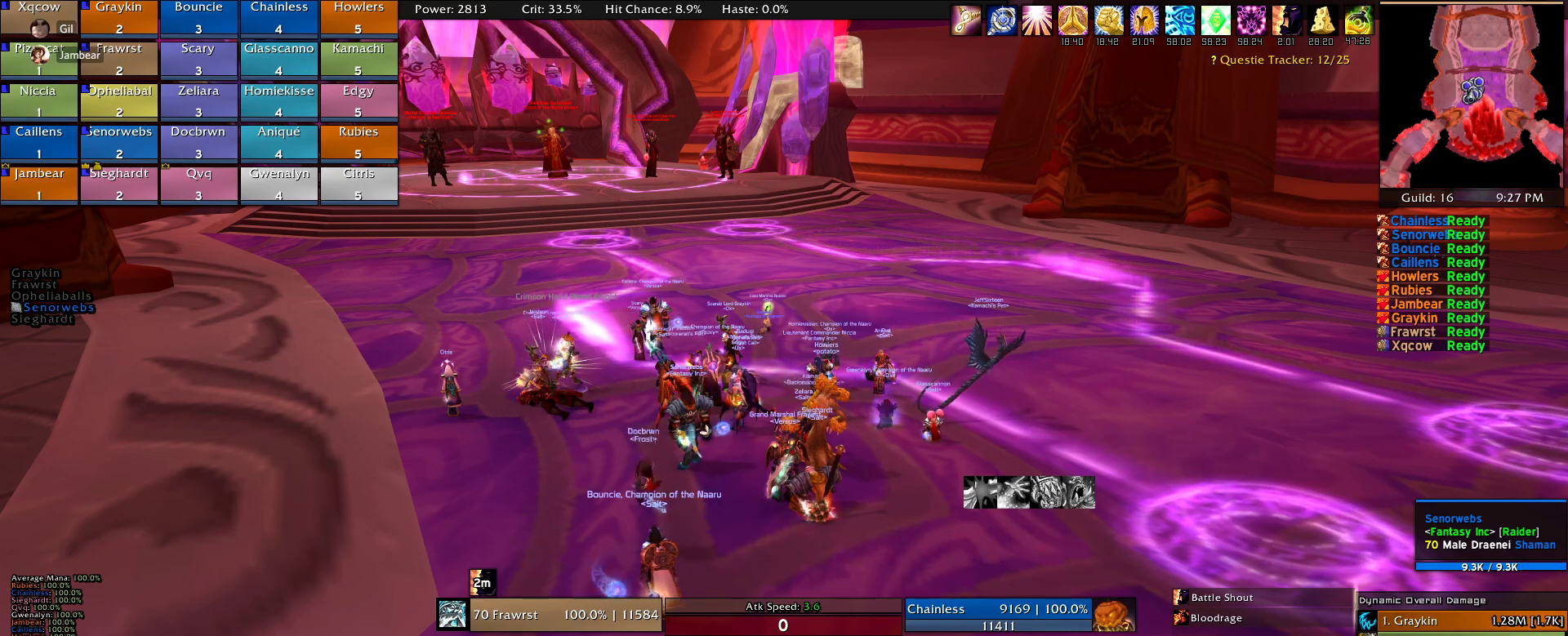
{"keys": [], "mouse": [], "events": []}
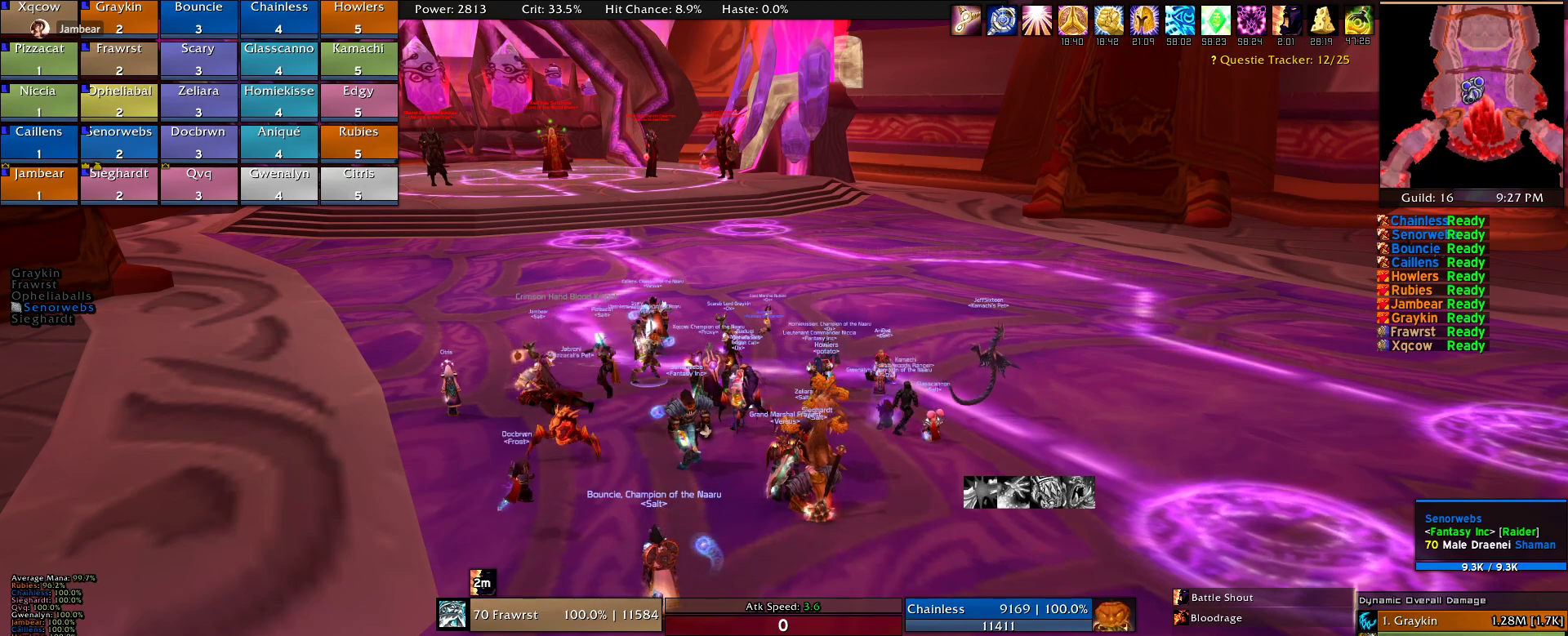
{"keys": [], "mouse": [], "events": []}
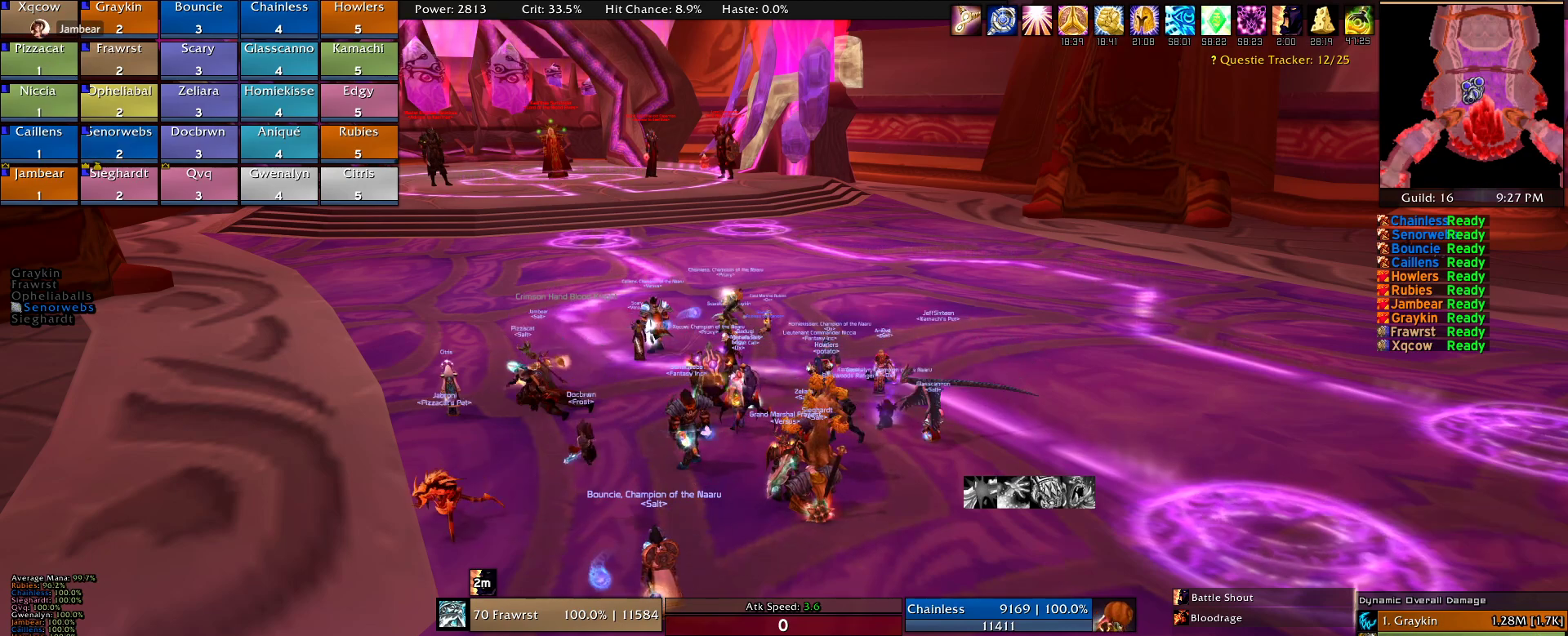
{"keys": [], "mouse": ["left"], "events": [[500, "mouse_left", "down"]]}
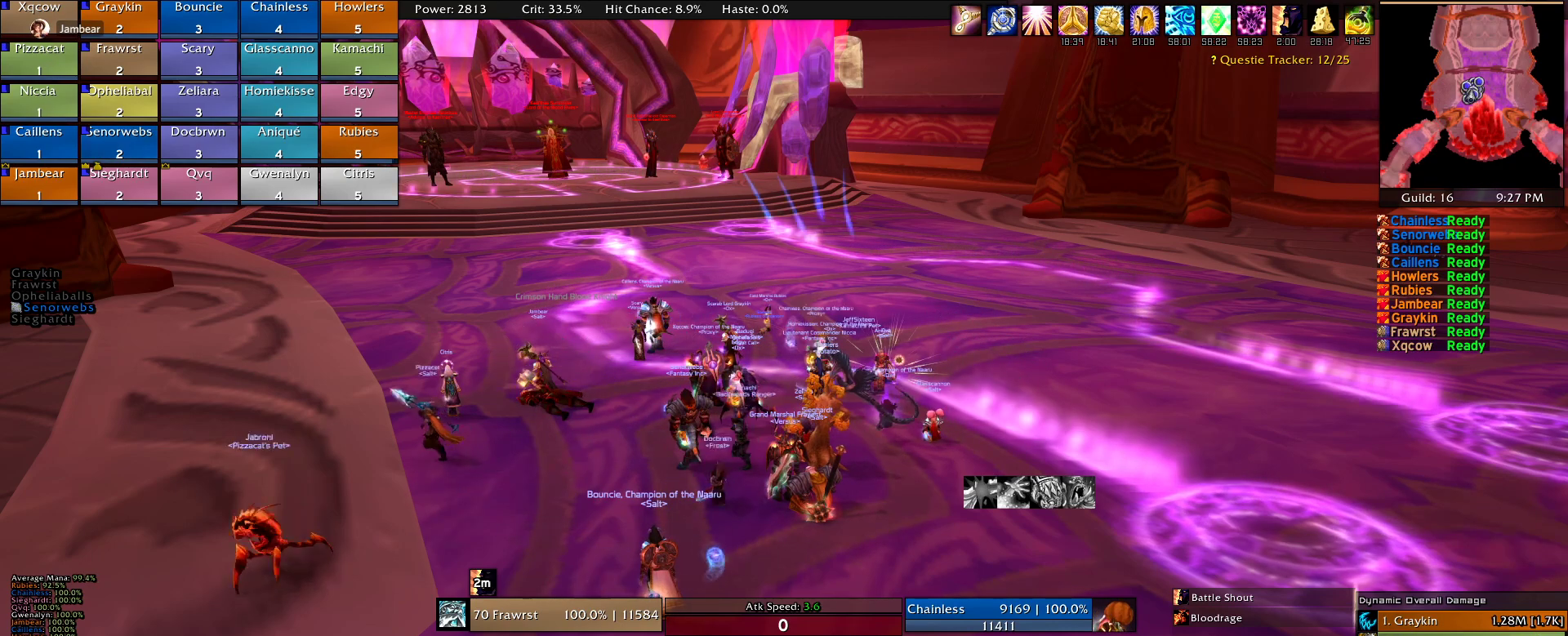
{"keys": [], "mouse": [], "events": [[100, "mouse_left", "up"]]}
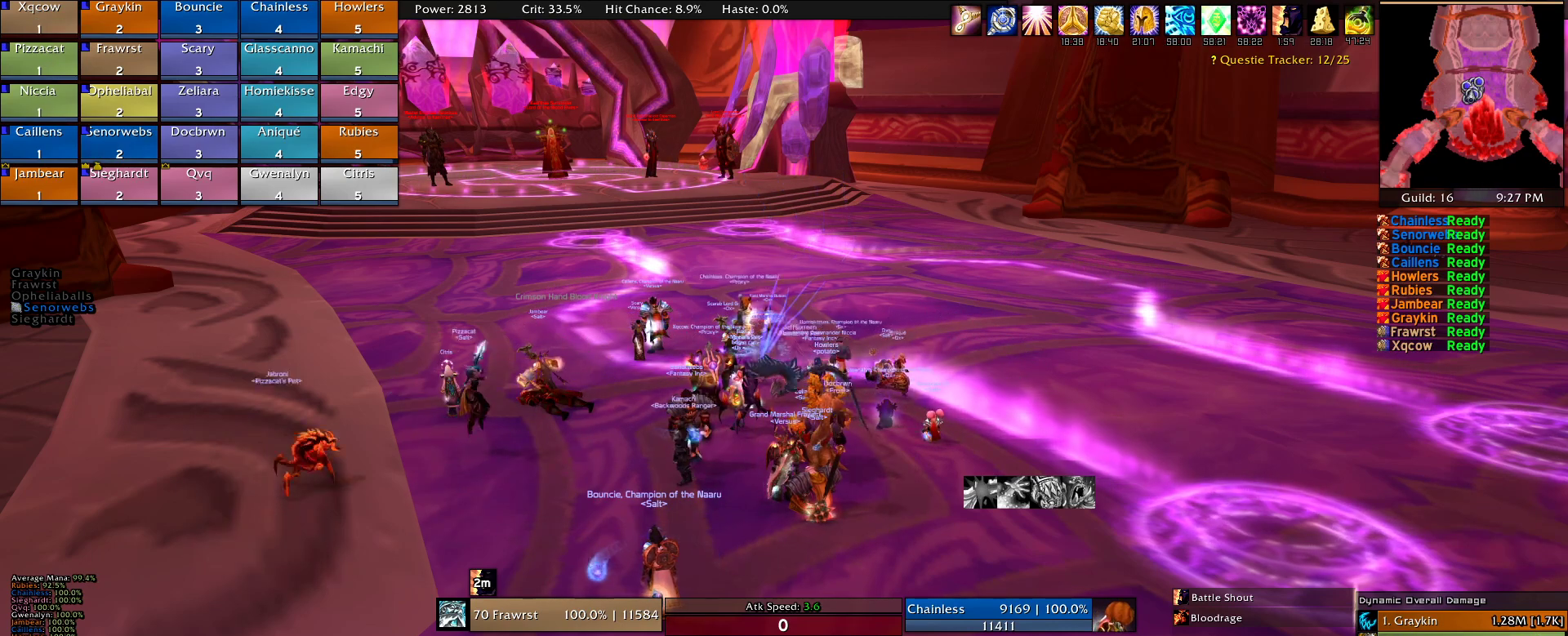
{"keys": [], "mouse": [], "events": []}
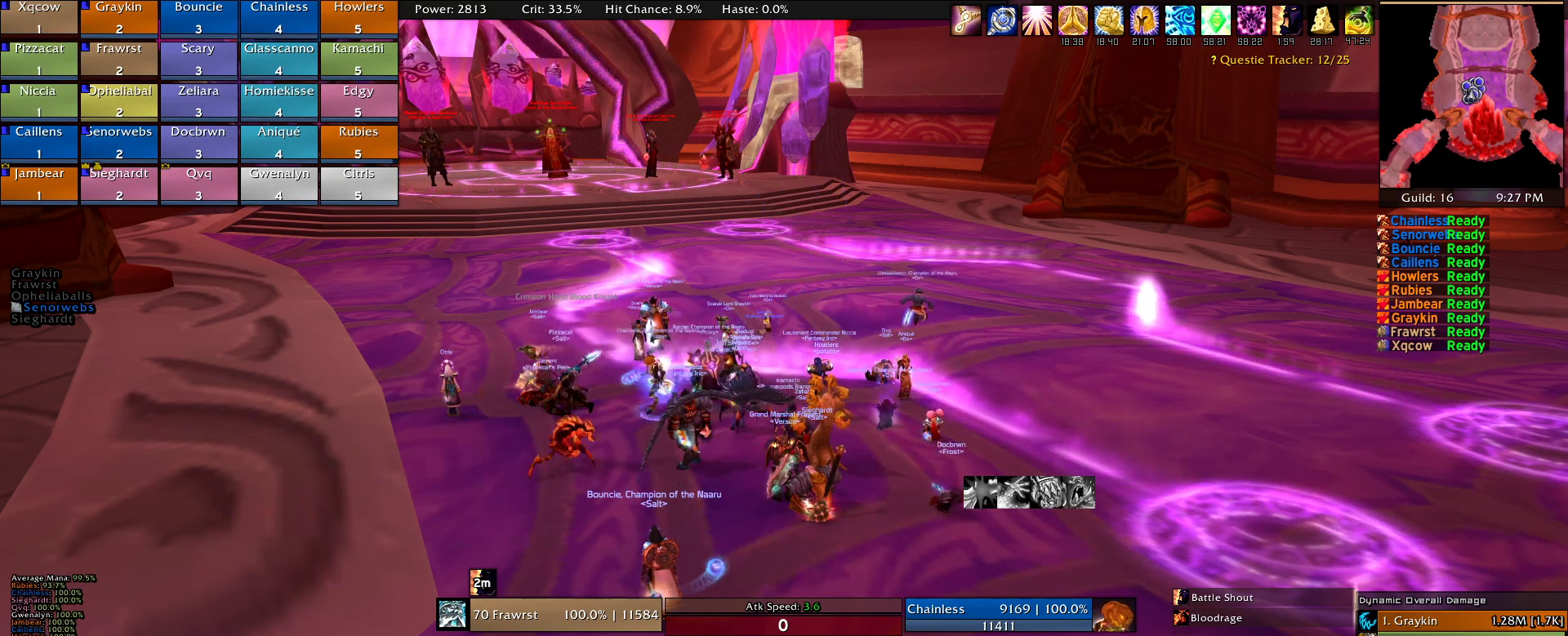
{"keys": [], "mouse": [], "events": [[167, "a", "down"], [267, "a", "up"], [450, "e", "down"], [500, "e", "up"]]}
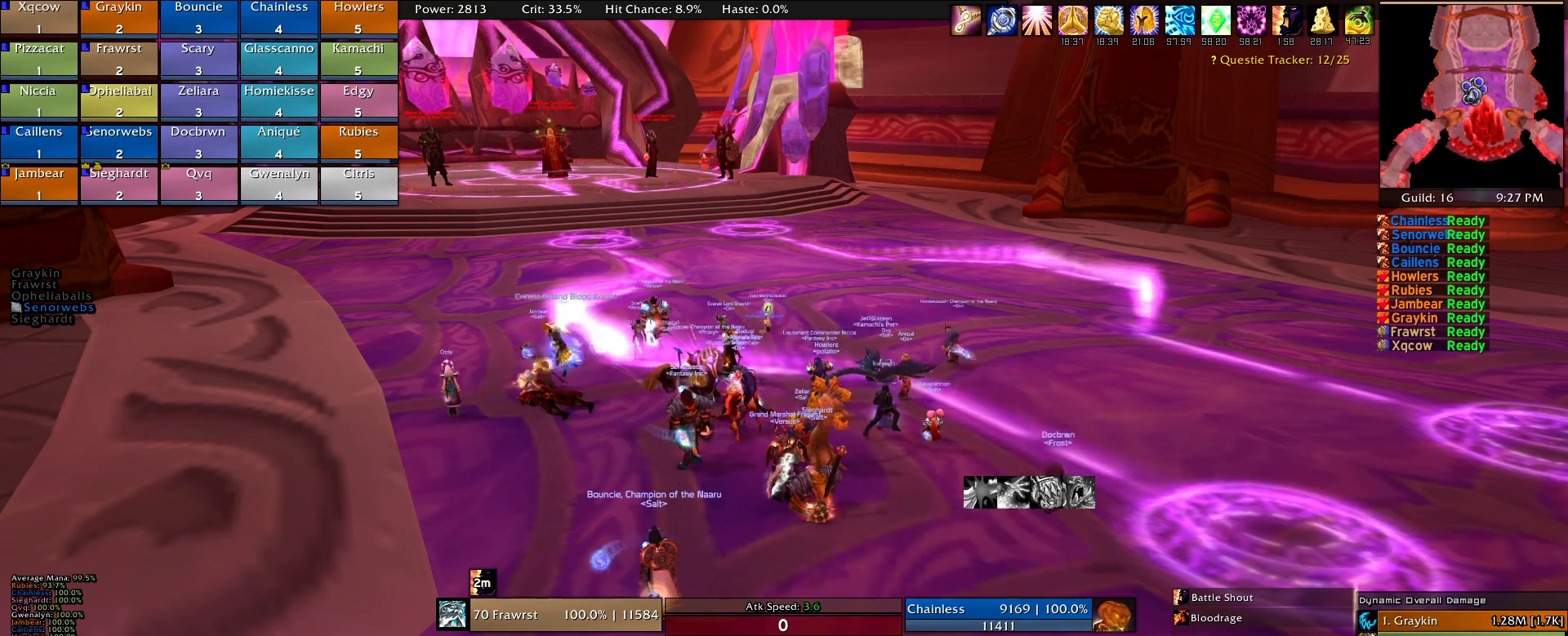
{"keys": [], "mouse": [], "events": []}
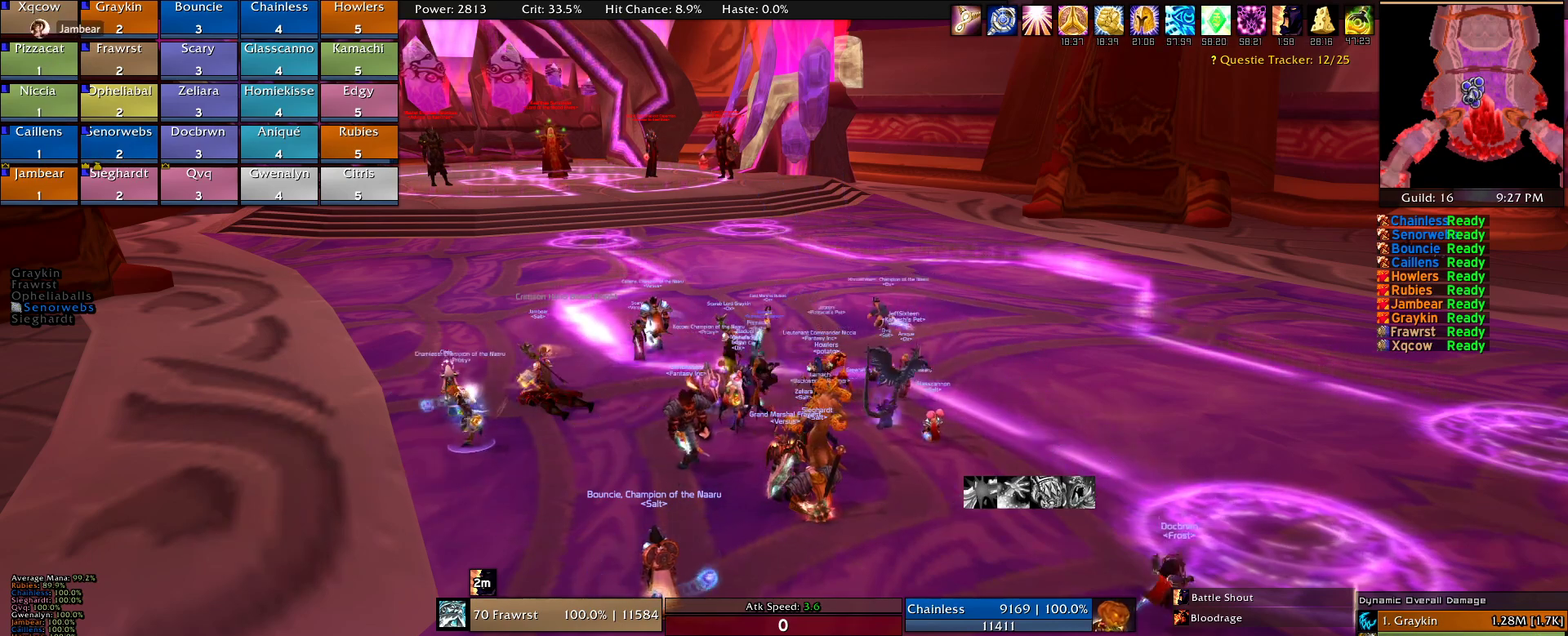
{"keys": [], "mouse": [], "events": []}
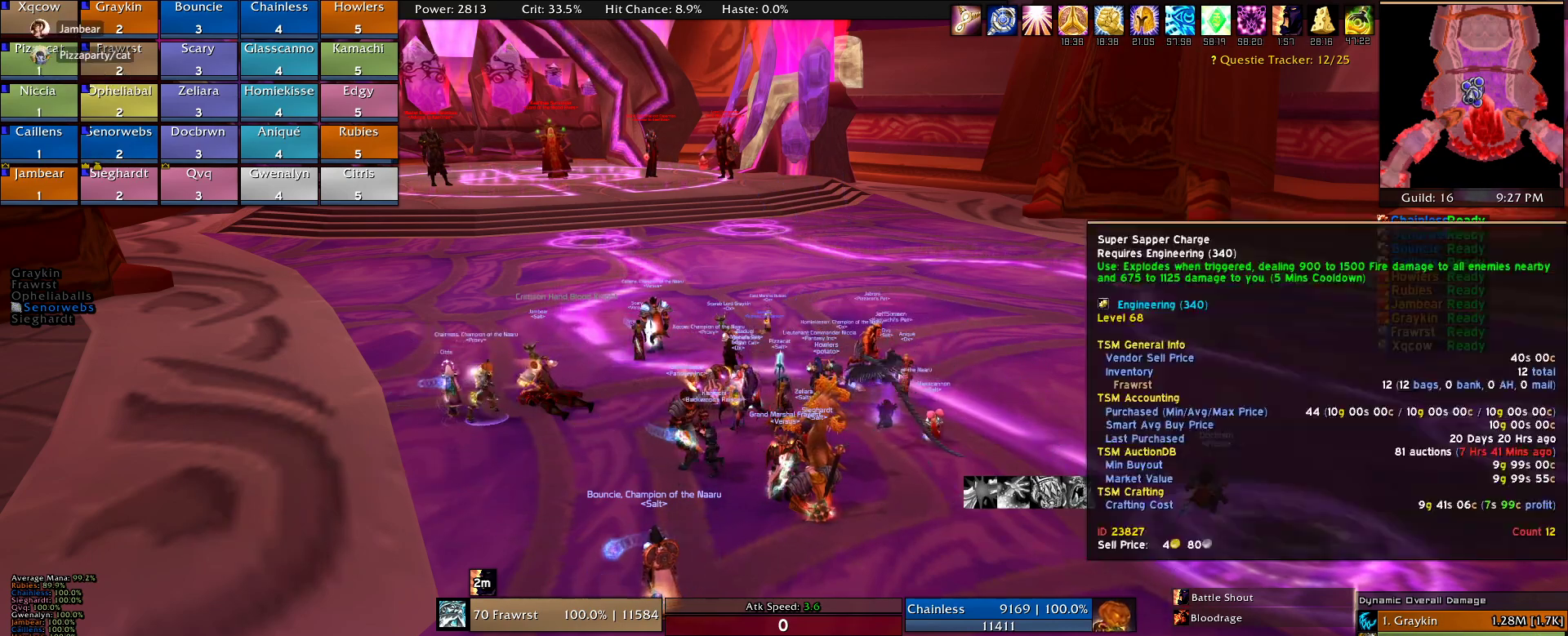
{"keys": [], "mouse": [], "events": []}
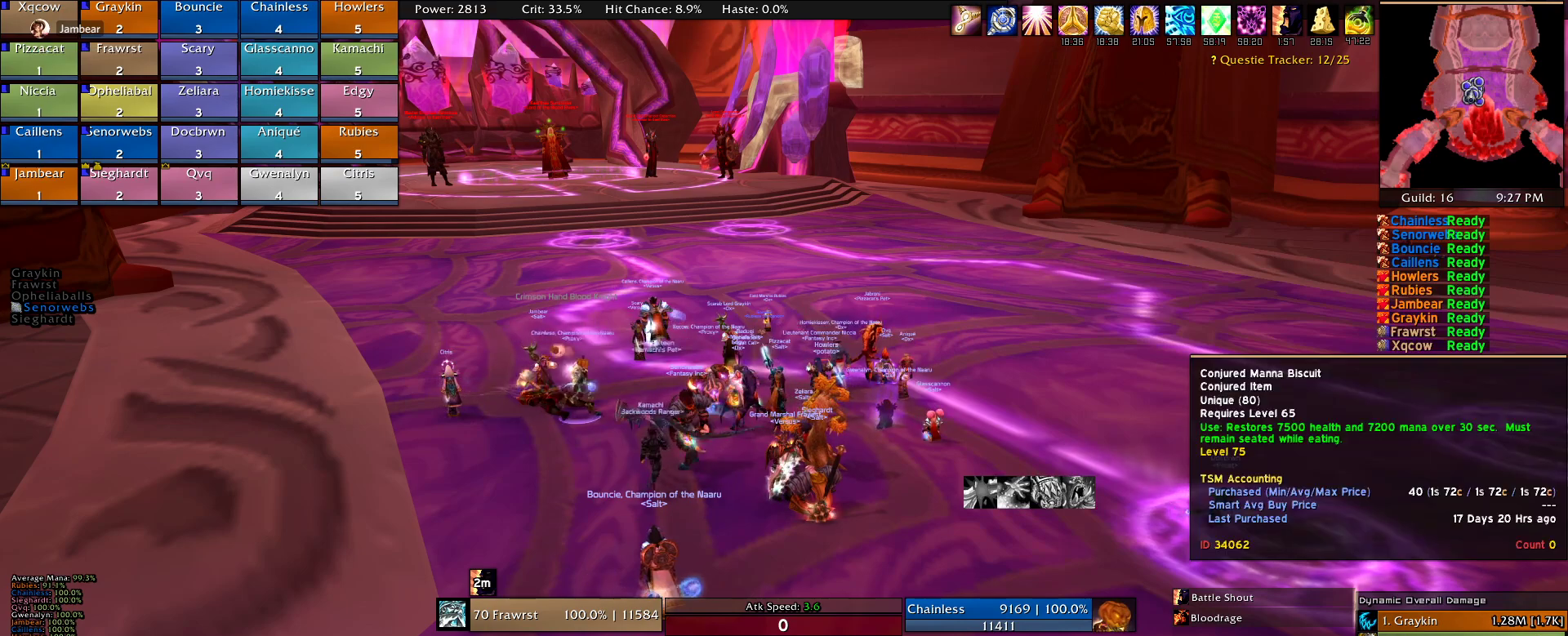
{"keys": [], "mouse": [], "events": []}
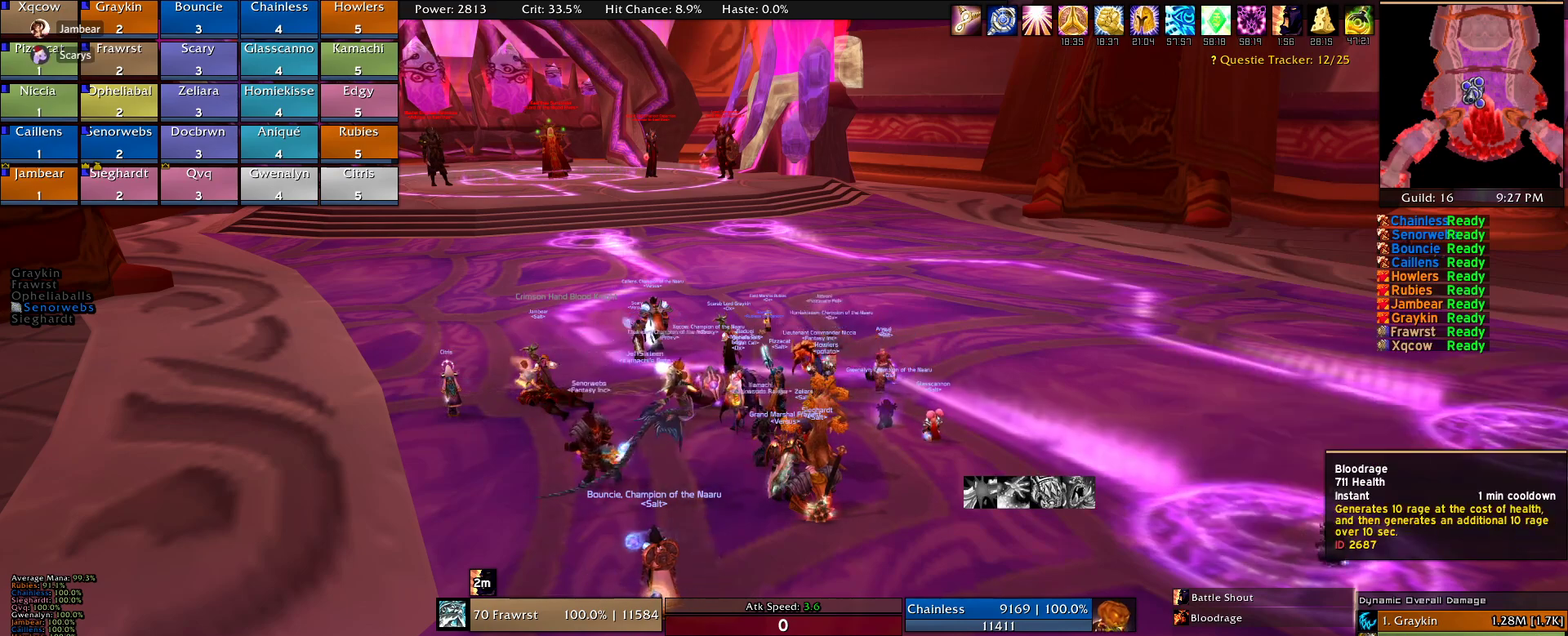
{"keys": [], "mouse": [], "events": []}
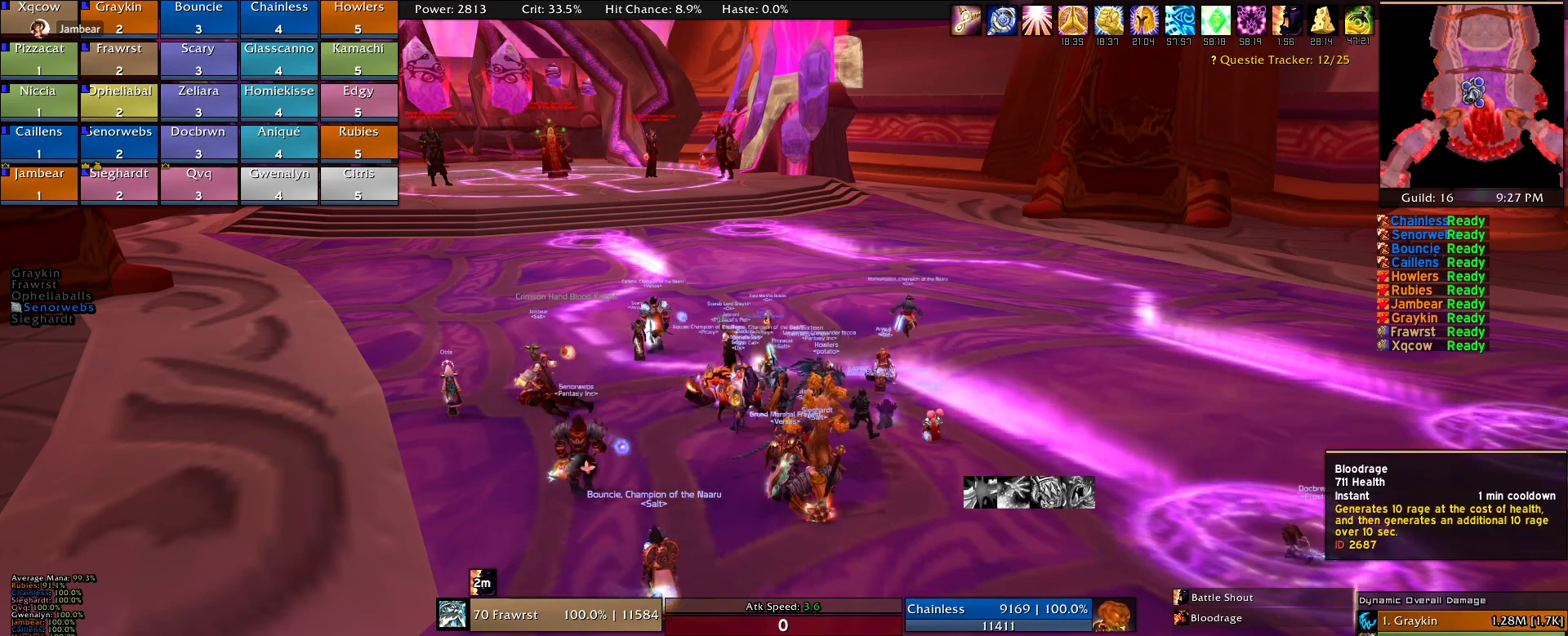
{"keys": [], "mouse": [], "events": [[34, "mouse_left", "down"], [134, "mouse_left", "up"], [217, "mouse_left", "down"], [317, "mouse_left", "up"], [367, "mouse_left", "down"], [450, "mouse_left", "up"]]}
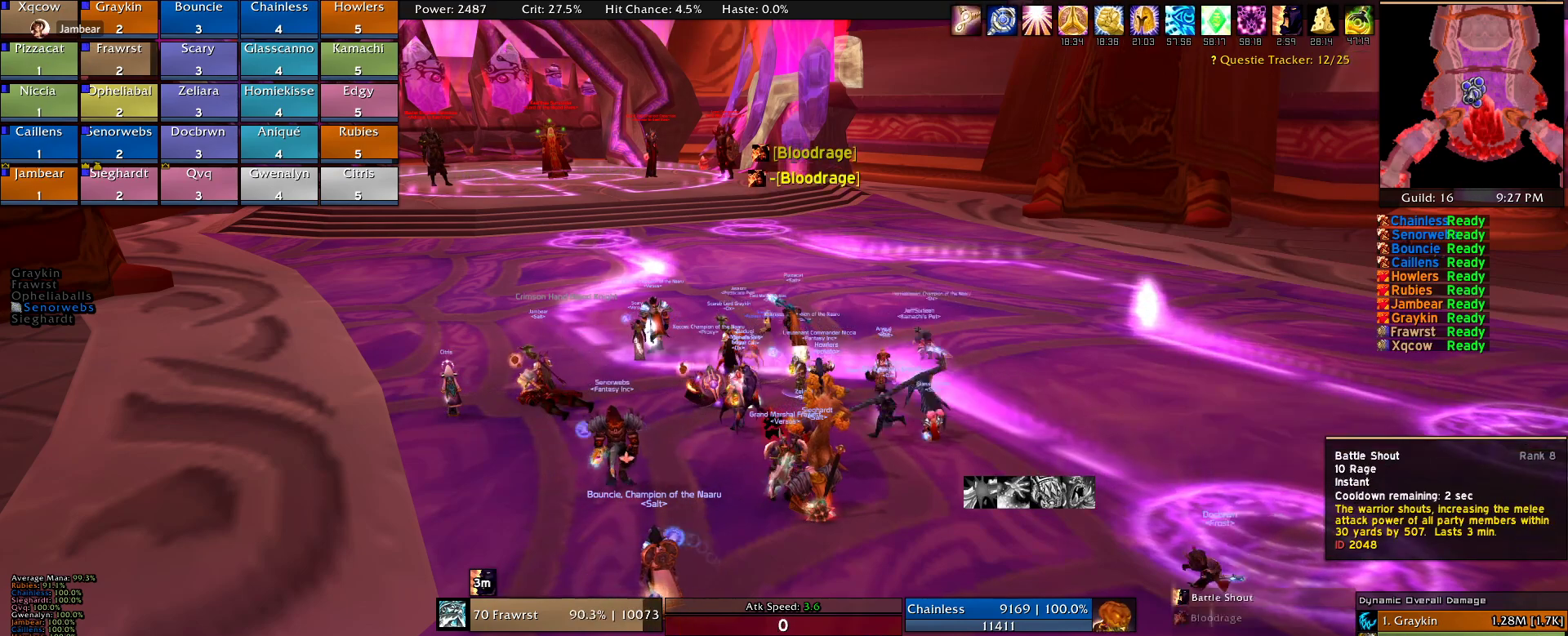
{"keys": [], "mouse": ["left"], "events": [[50, "mouse_left", "down"], [150, "mouse_left", "up"], [234, "mouse_left", "down"], [334, "mouse_left", "up"], [417, "mouse_left", "down"]]}
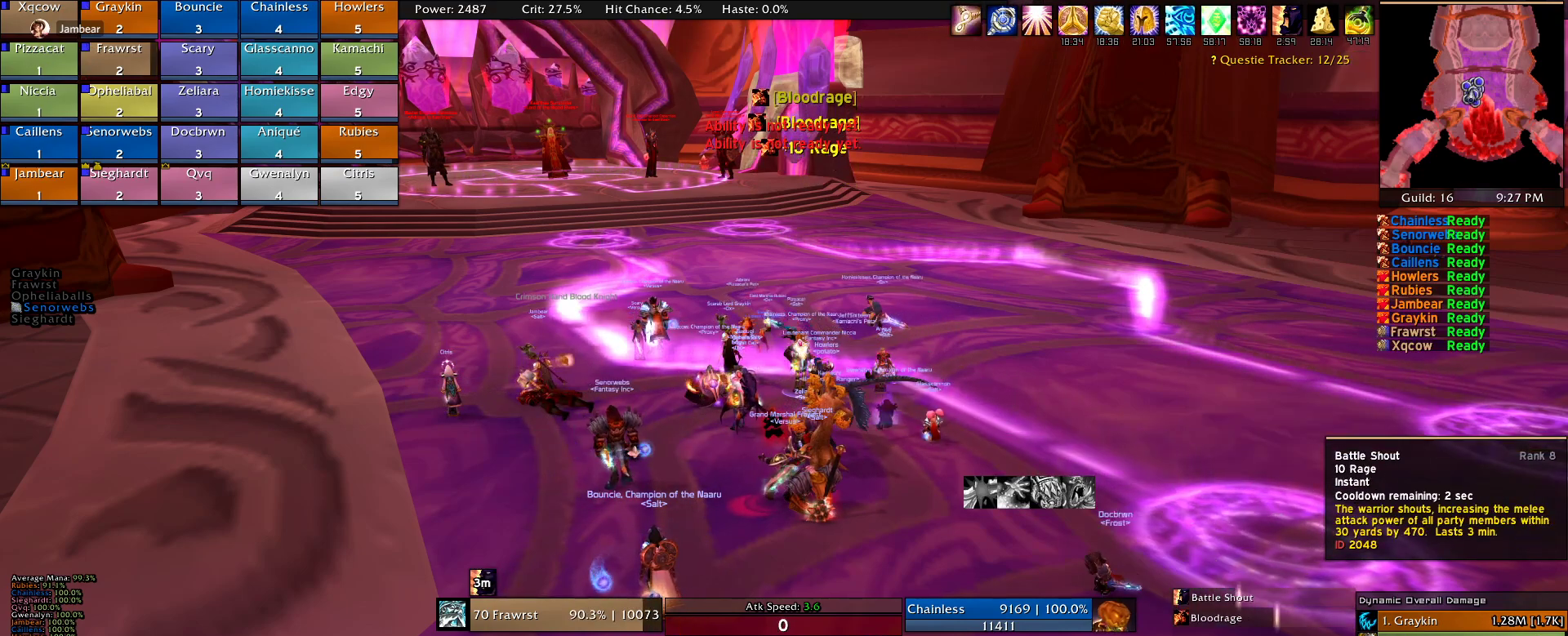
{"keys": ["c"], "mouse": [], "events": [[17, "mouse_left", "up"], [384, "c", "down"]]}
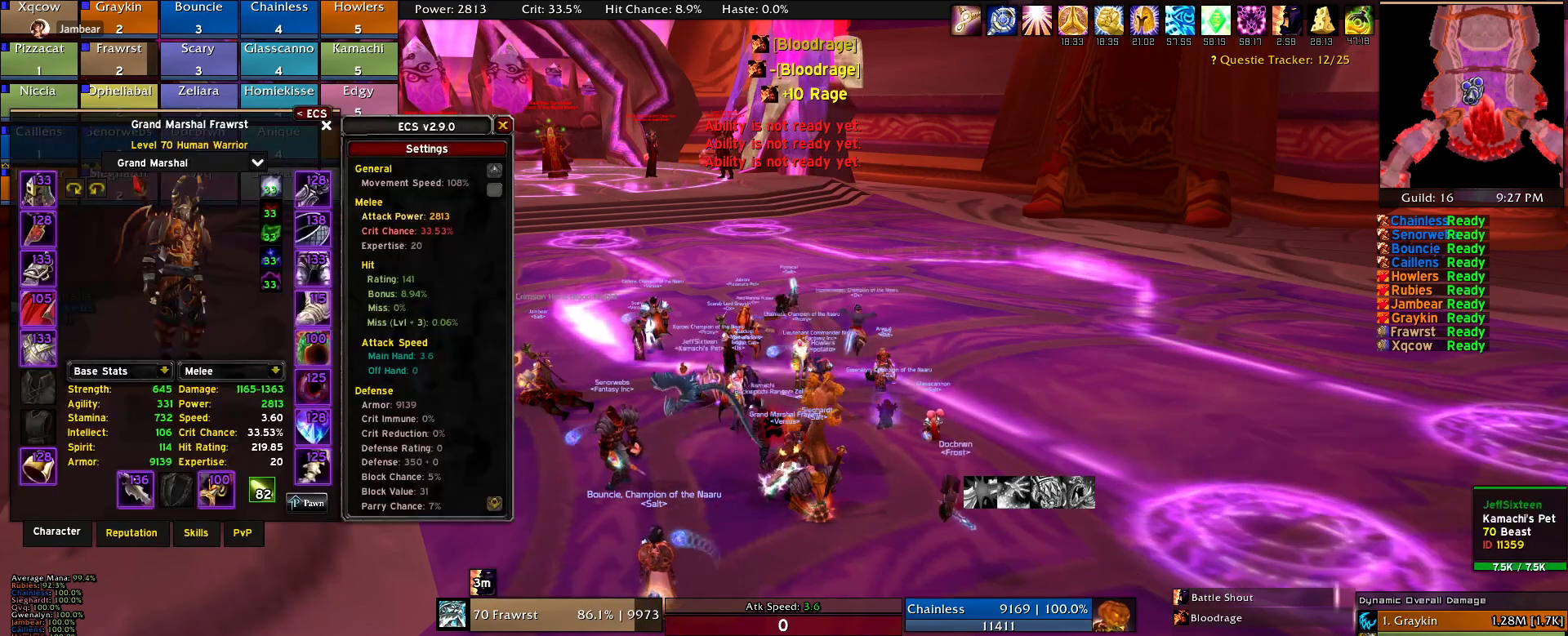
{"keys": [], "mouse": [], "events": [[84, "c", "up"]]}
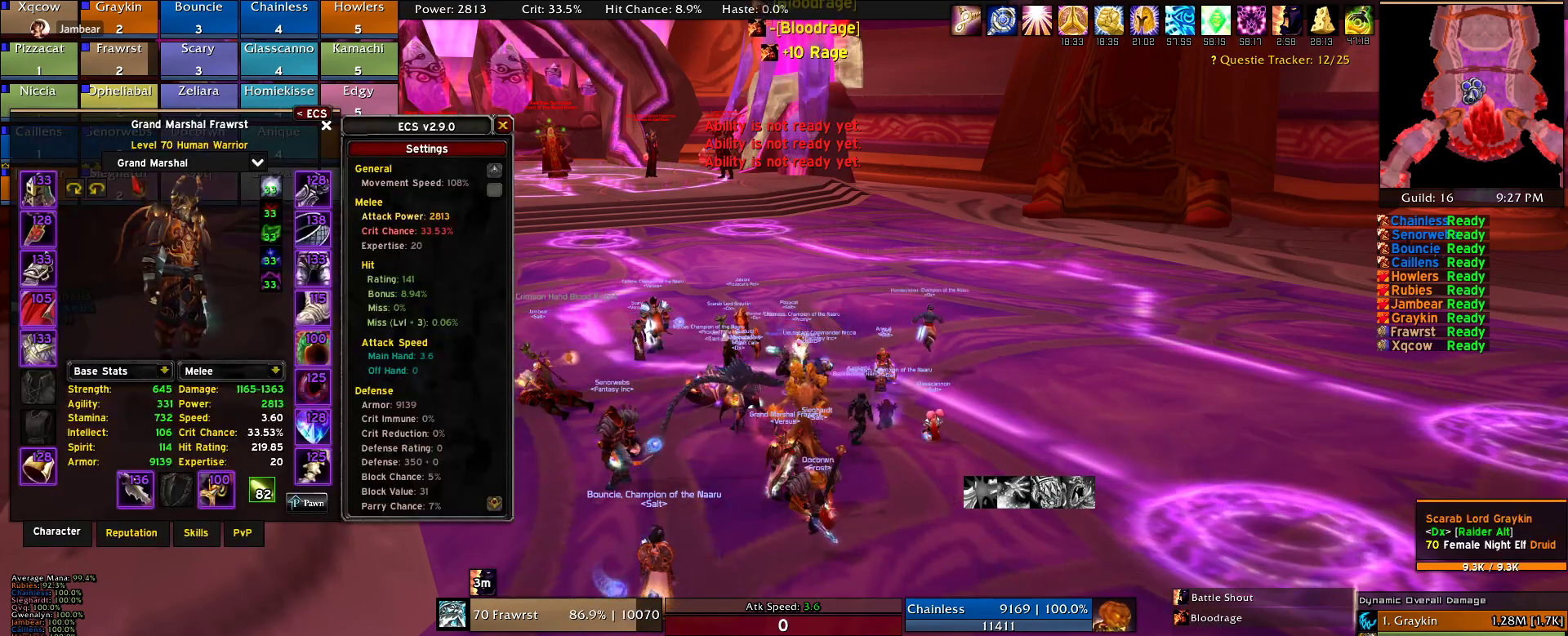
{"keys": [], "mouse": [], "events": []}